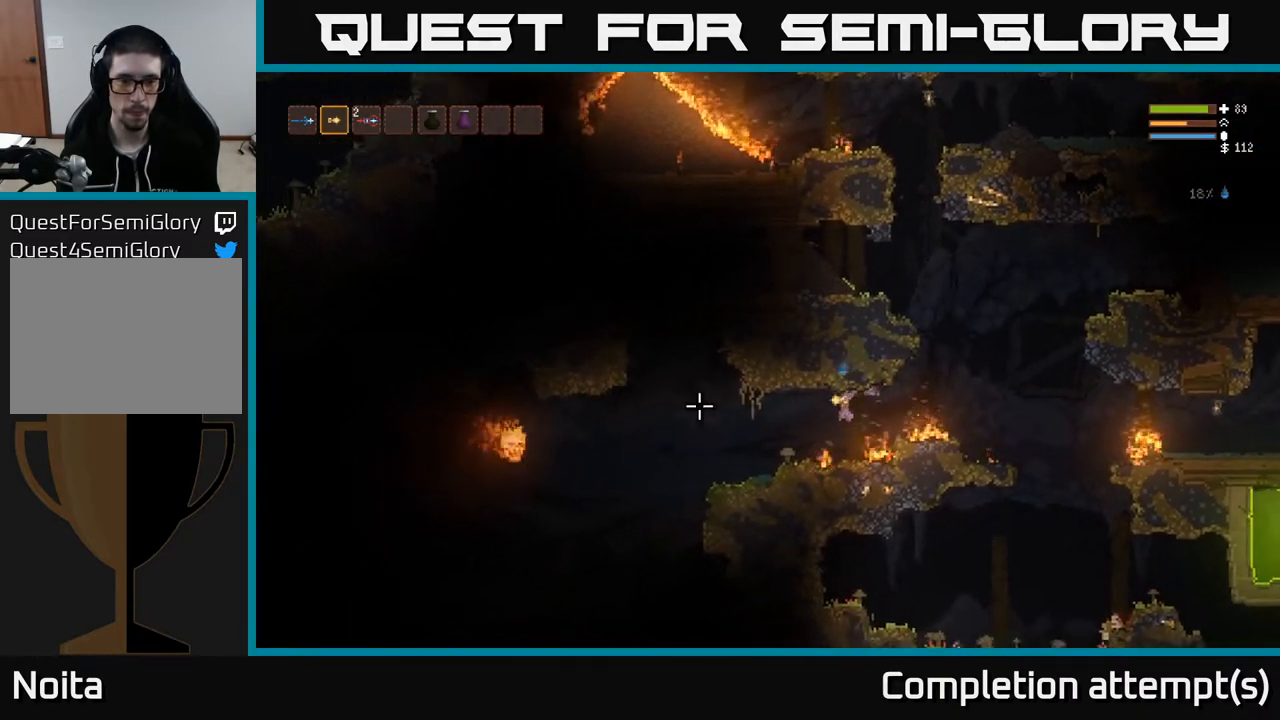
Gameplay with a controller (Xbox layout); each line is a JSON object with the inputs held at the frame after it. "events" lists button and stick changes between this image and that frame as [ms after this image, input, new state], when the widget could be followed in between.
{"buttons": [], "left_stick": "left", "right_stick": "left", "events": [[117, "R2", "down"], [233, "R2", "up"]]}
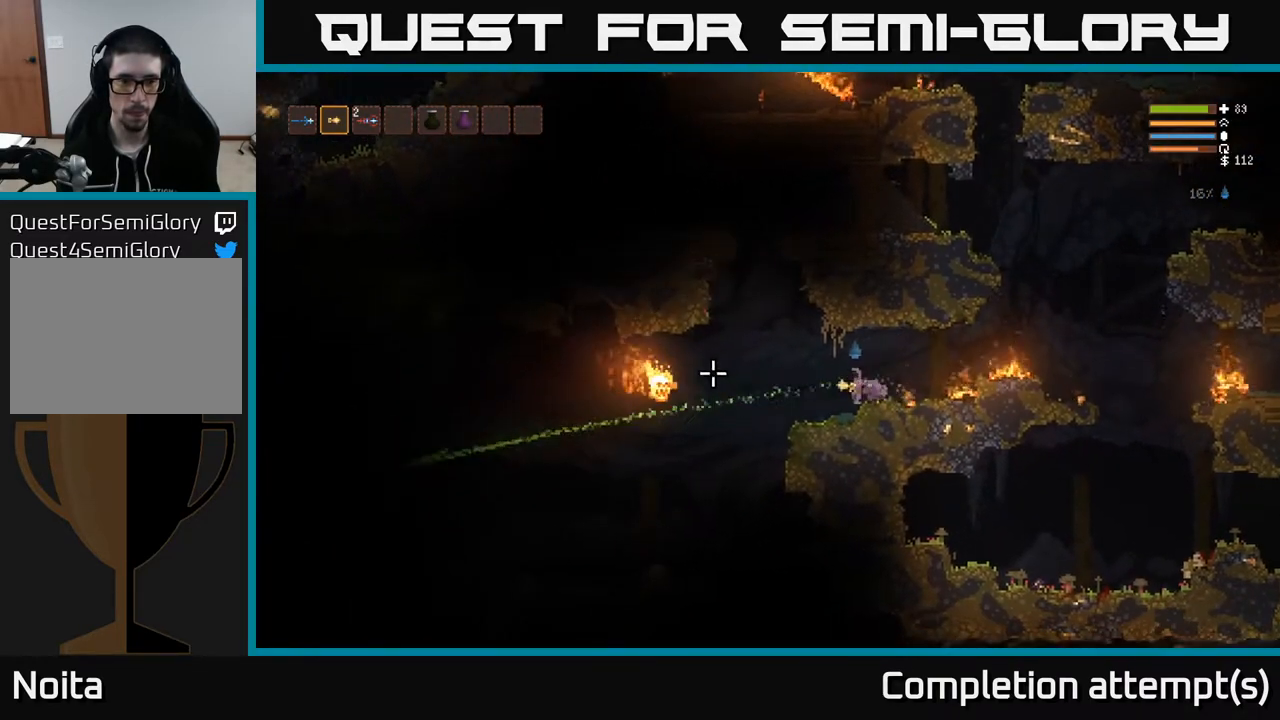
{"buttons": ["L2"], "left_stick": "right", "right_stick": "left", "events": [[50, "left_stick", "center"], [67, "R2", "down"], [217, "R2", "up"], [300, "left_stick", "right"], [417, "L2", "down"]]}
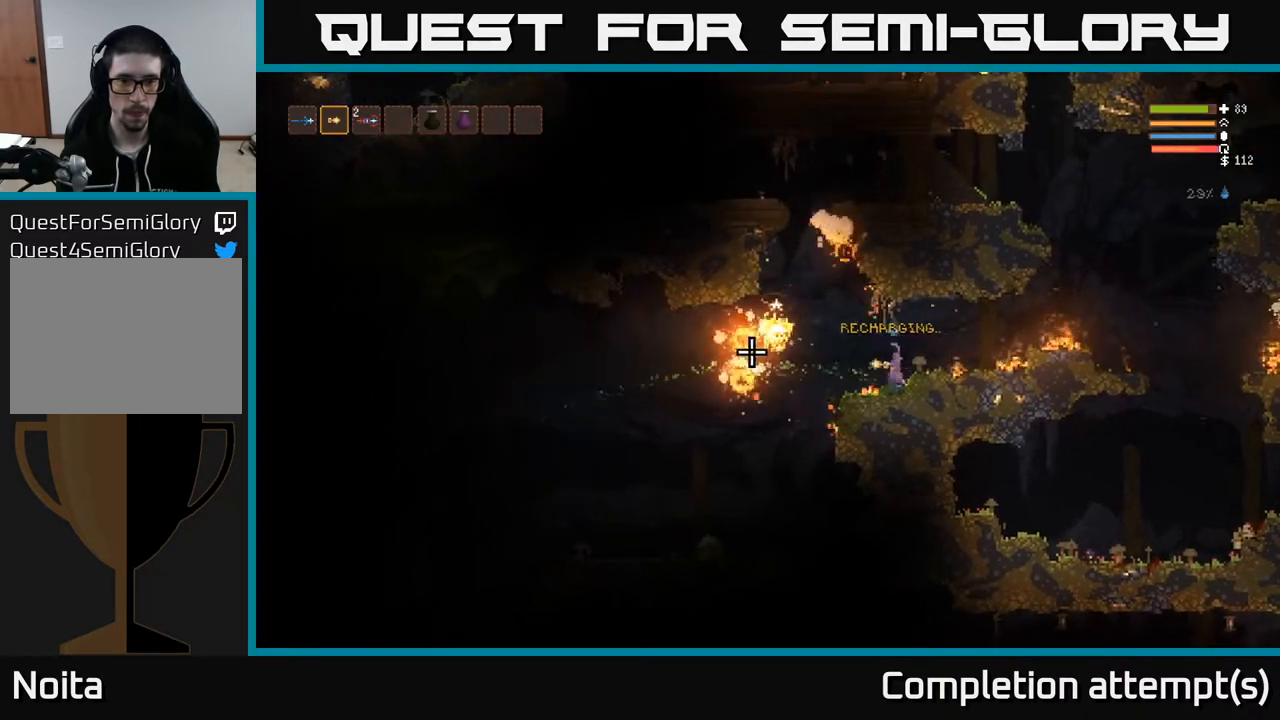
{"buttons": [], "left_stick": "left", "right_stick": "down-left", "events": [[50, "left_stick", "up"], [133, "right_stick", "down-left"], [150, "left_stick", "left"], [250, "L2", "up"], [283, "left_stick", "center"], [317, "R2", "down"], [333, "L2", "down"], [350, "left_stick", "left"], [417, "R2", "up"], [500, "L2", "up"]]}
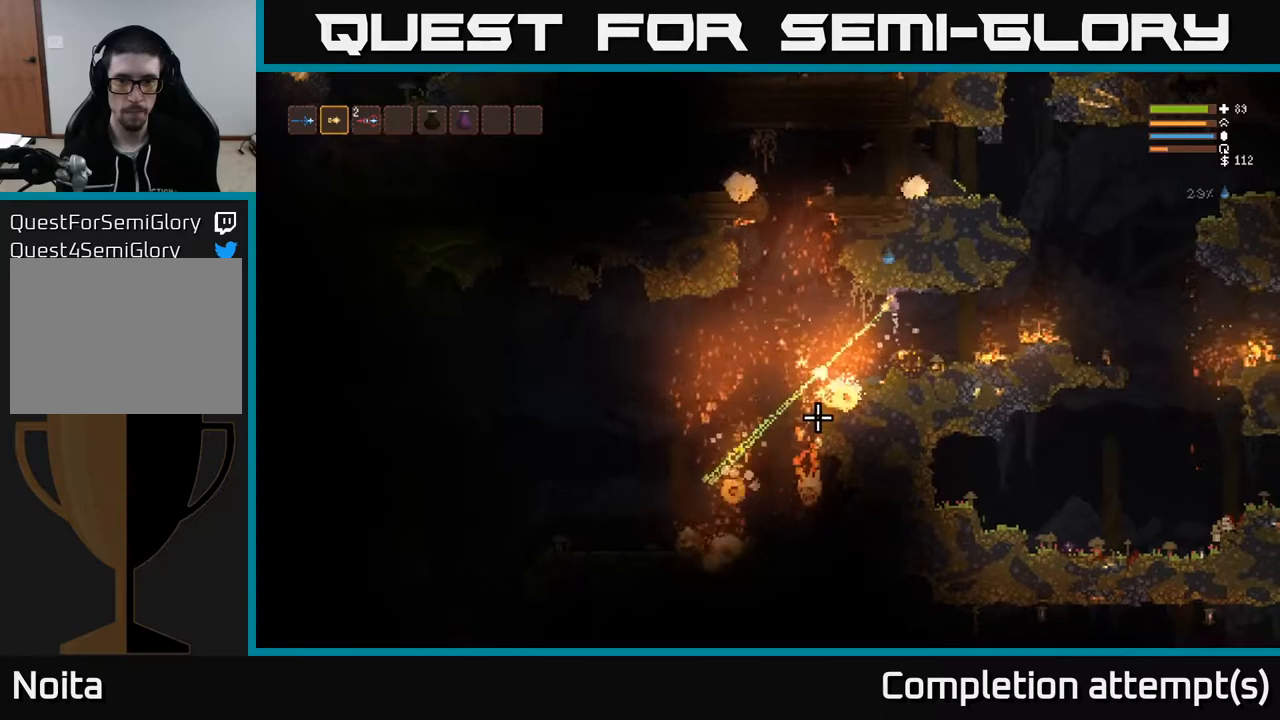
{"buttons": ["L2"], "left_stick": "left", "right_stick": "down", "events": [[300, "right_stick", "down"], [433, "L2", "down"]]}
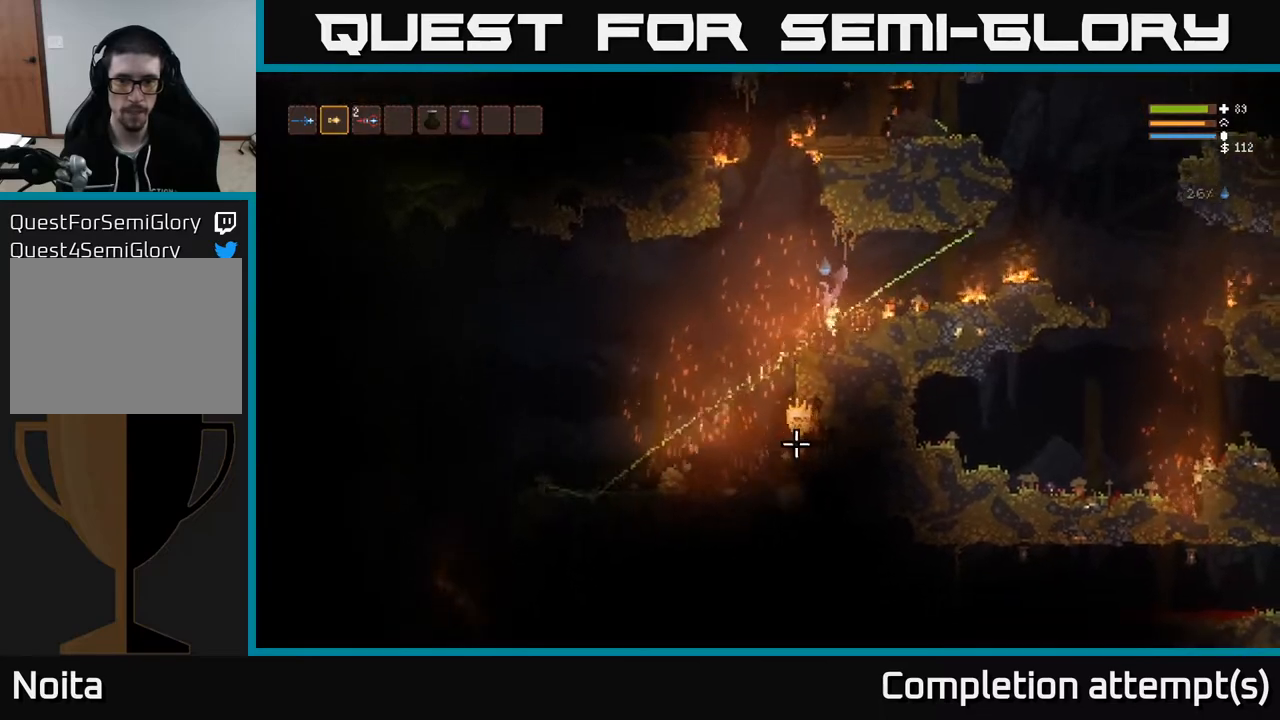
{"buttons": [], "left_stick": "left", "right_stick": "down", "events": [[233, "L2", "up"], [250, "R2", "down"], [283, "R2", "up"], [333, "R2", "down"], [433, "R2", "up"]]}
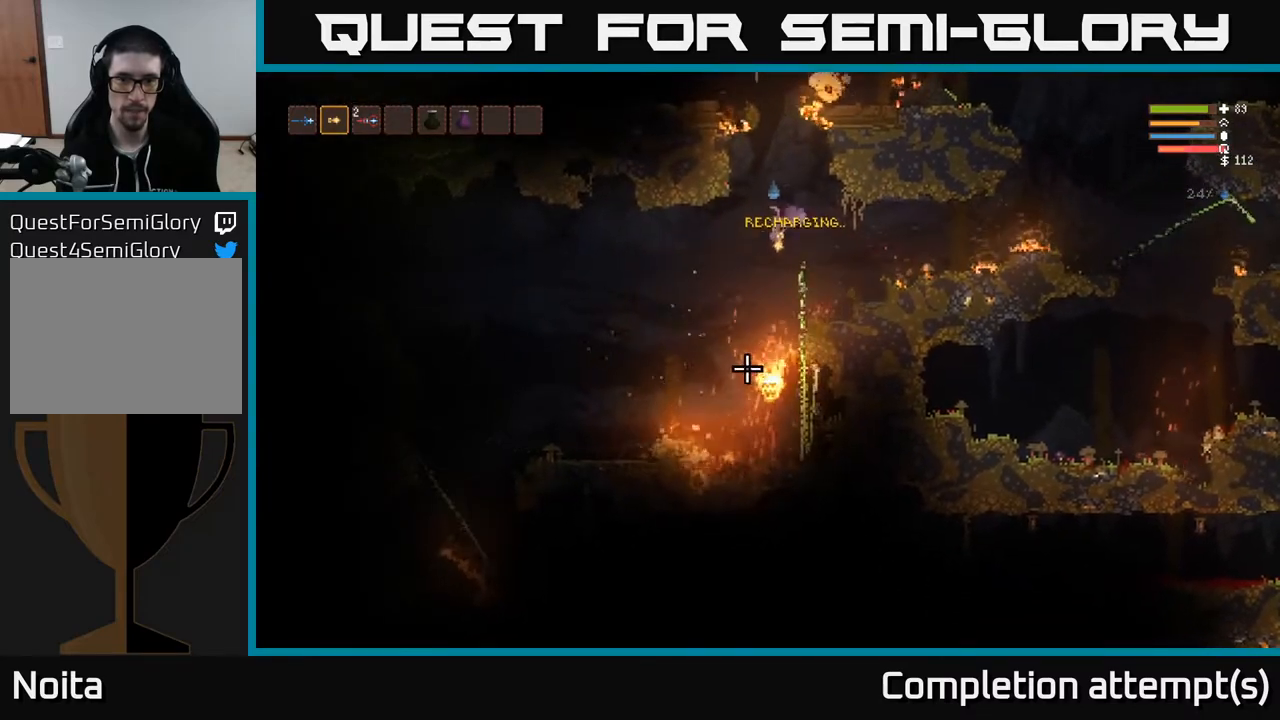
{"buttons": [], "left_stick": "left", "right_stick": "down-right", "events": [[183, "R2", "down"], [250, "R2", "up"], [283, "L2", "down"], [300, "right_stick", "down-right"], [433, "L2", "up"]]}
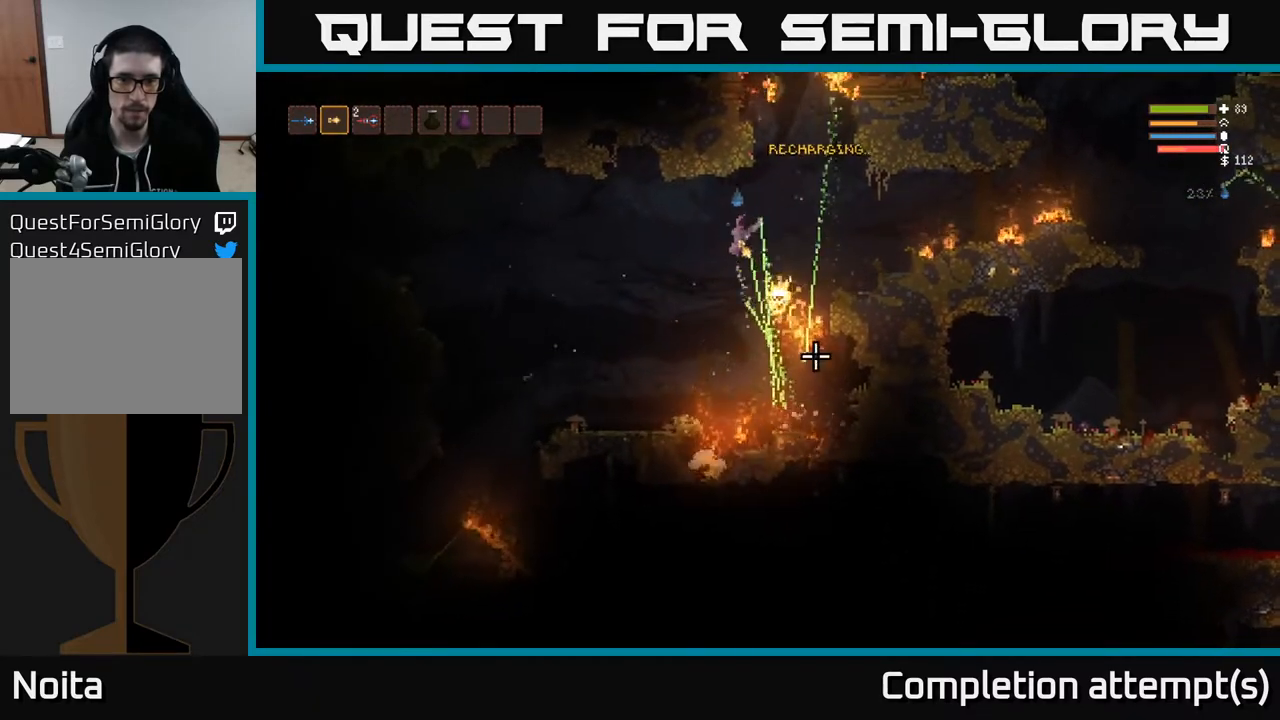
{"buttons": [], "left_stick": "up-left", "right_stick": "down-right", "events": [[433, "left_stick", "up-left"]]}
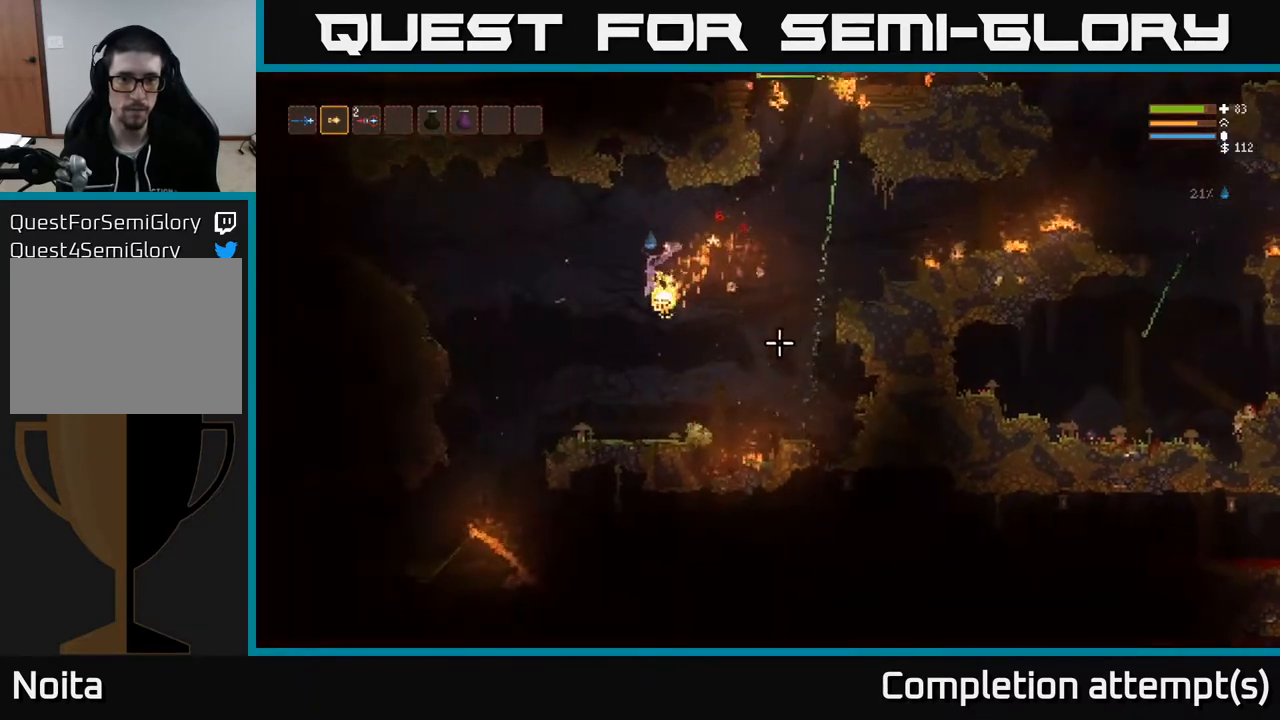
{"buttons": ["L2"], "left_stick": "up-right", "right_stick": "down-right", "events": [[100, "L2", "down"], [167, "R2", "down"], [283, "R2", "up"], [400, "left_stick", "up-right"]]}
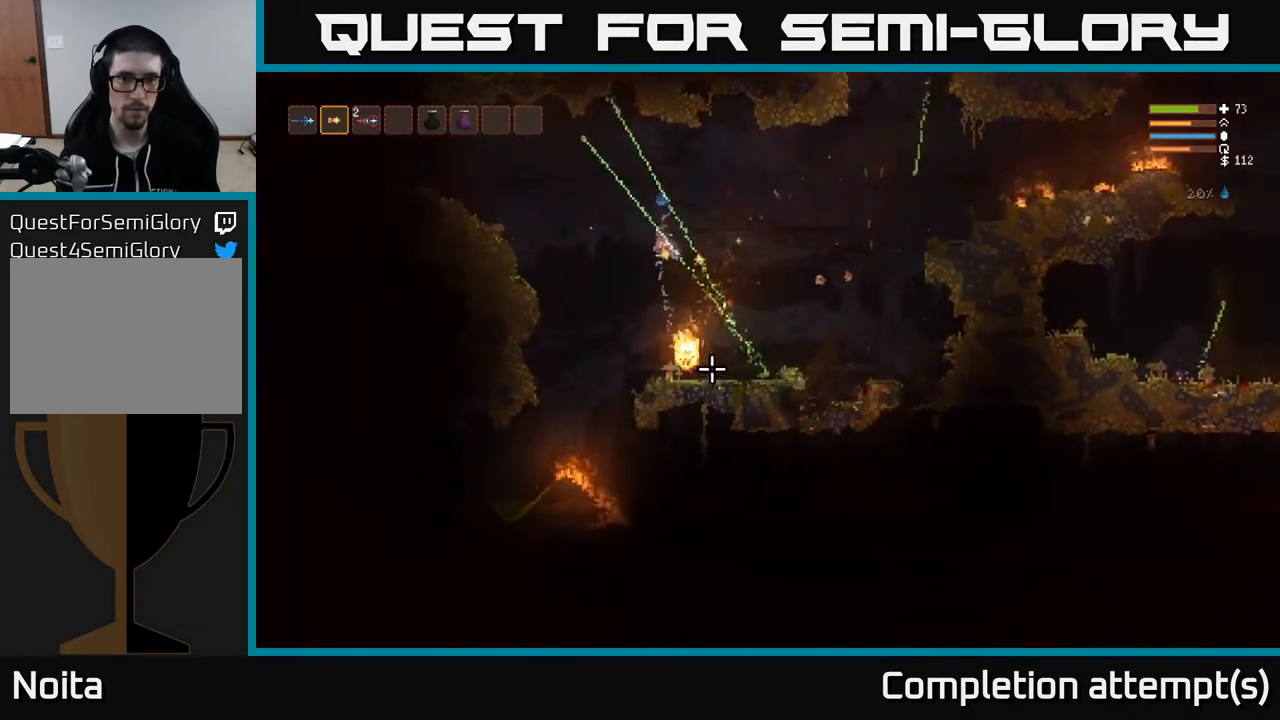
{"buttons": [], "left_stick": "up-left", "right_stick": "down-right", "events": [[67, "R2", "down"], [67, "left_stick", "up-left"], [167, "R2", "up"], [400, "L2", "up"]]}
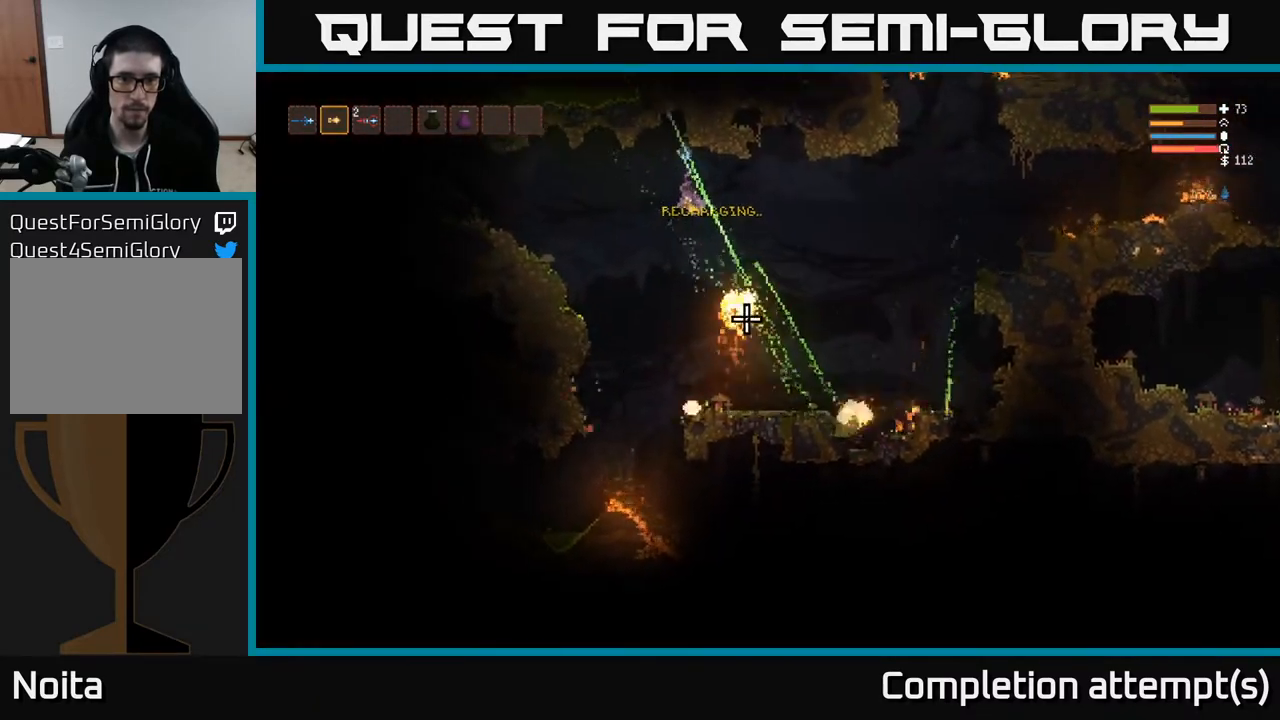
{"buttons": ["L2"], "left_stick": "up-left", "right_stick": "down-right", "events": [[250, "R2", "down"], [317, "R2", "up"], [417, "L2", "down"]]}
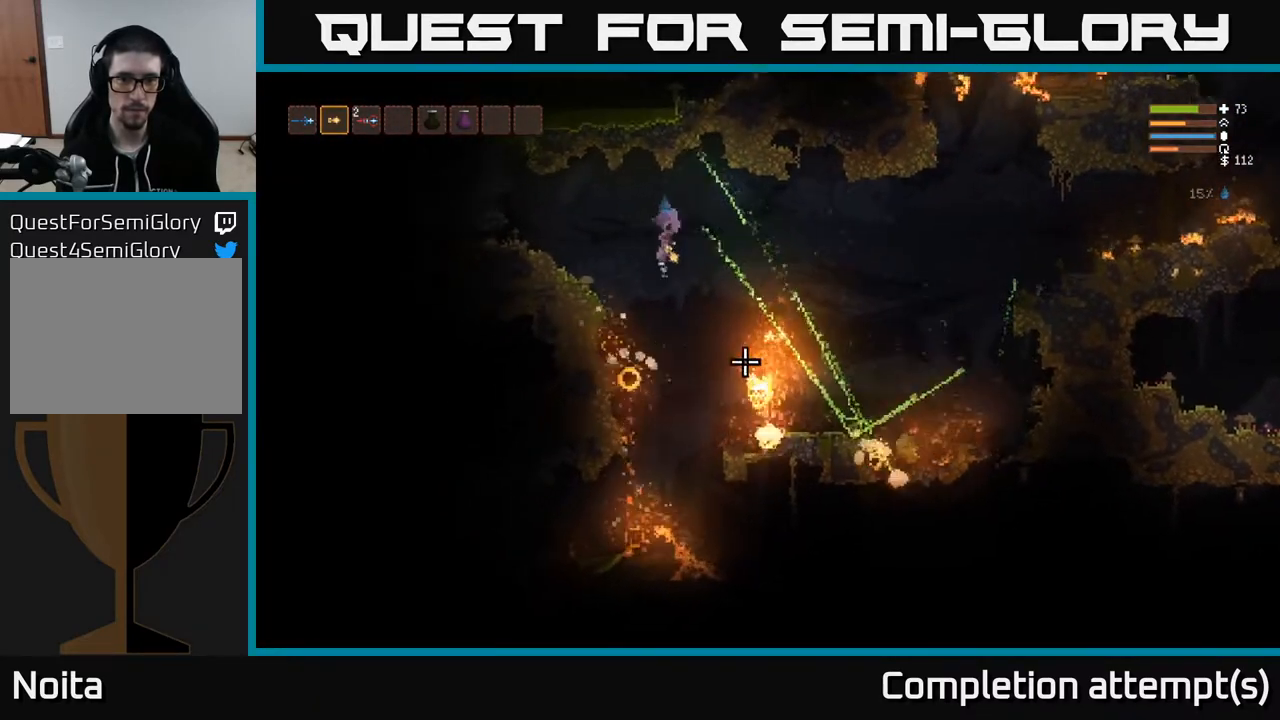
{"buttons": [], "left_stick": "up-left", "right_stick": "down-right", "events": [[67, "L2", "up"], [200, "L2", "down"], [200, "R2", "down"], [283, "R2", "up"], [350, "L2", "up"]]}
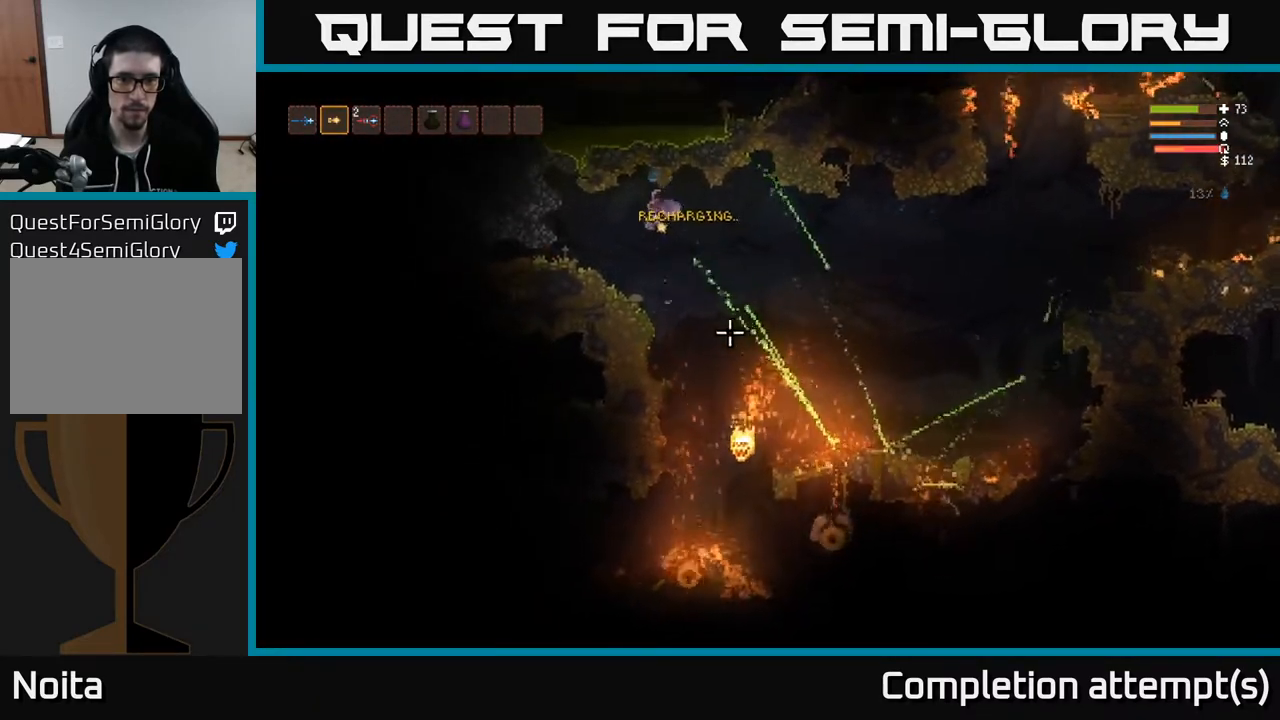
{"buttons": [], "left_stick": "right", "right_stick": "down-right", "events": [[200, "left_stick", "center"], [283, "left_stick", "right"], [383, "R2", "down"], [467, "R2", "up"]]}
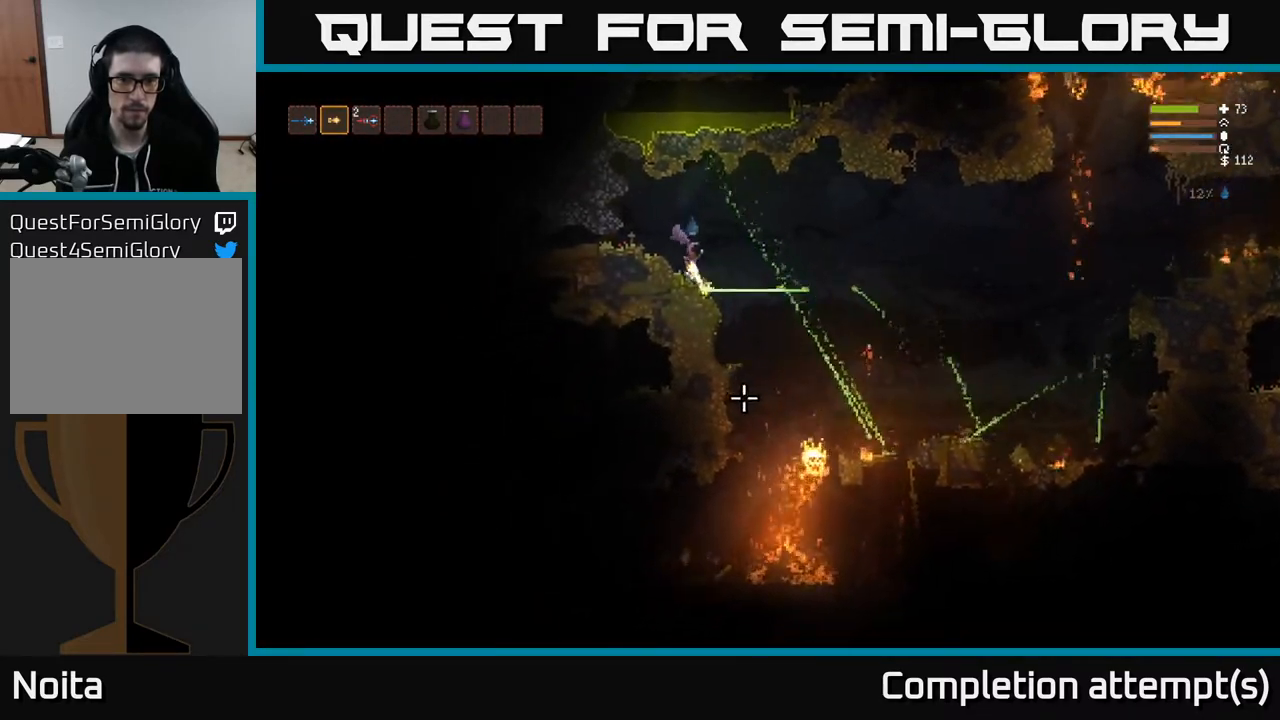
{"buttons": [], "left_stick": "right", "right_stick": "down", "events": [[17, "L2", "down"], [183, "L2", "up"], [333, "R2", "down"], [433, "right_stick", "down"], [450, "R2", "up"]]}
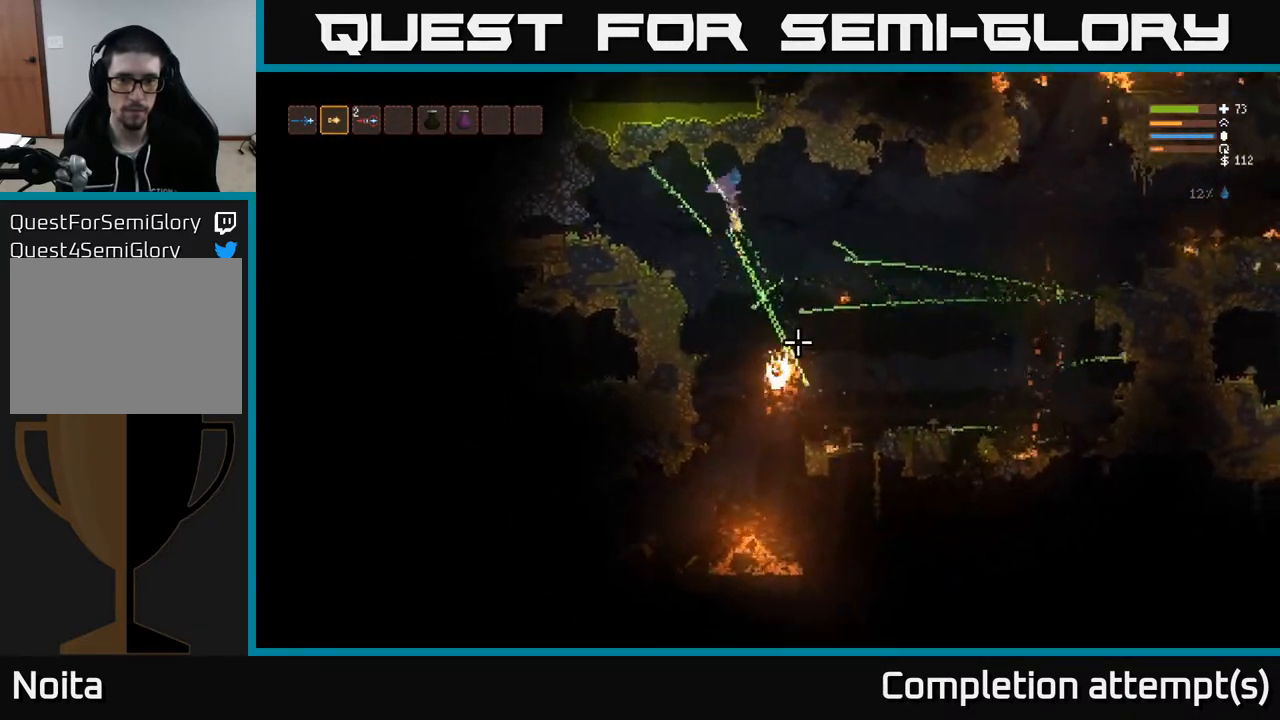
{"buttons": ["R2"], "left_stick": "right", "right_stick": "down", "events": [[33, "L2", "down"], [183, "L2", "up"], [467, "R2", "down"]]}
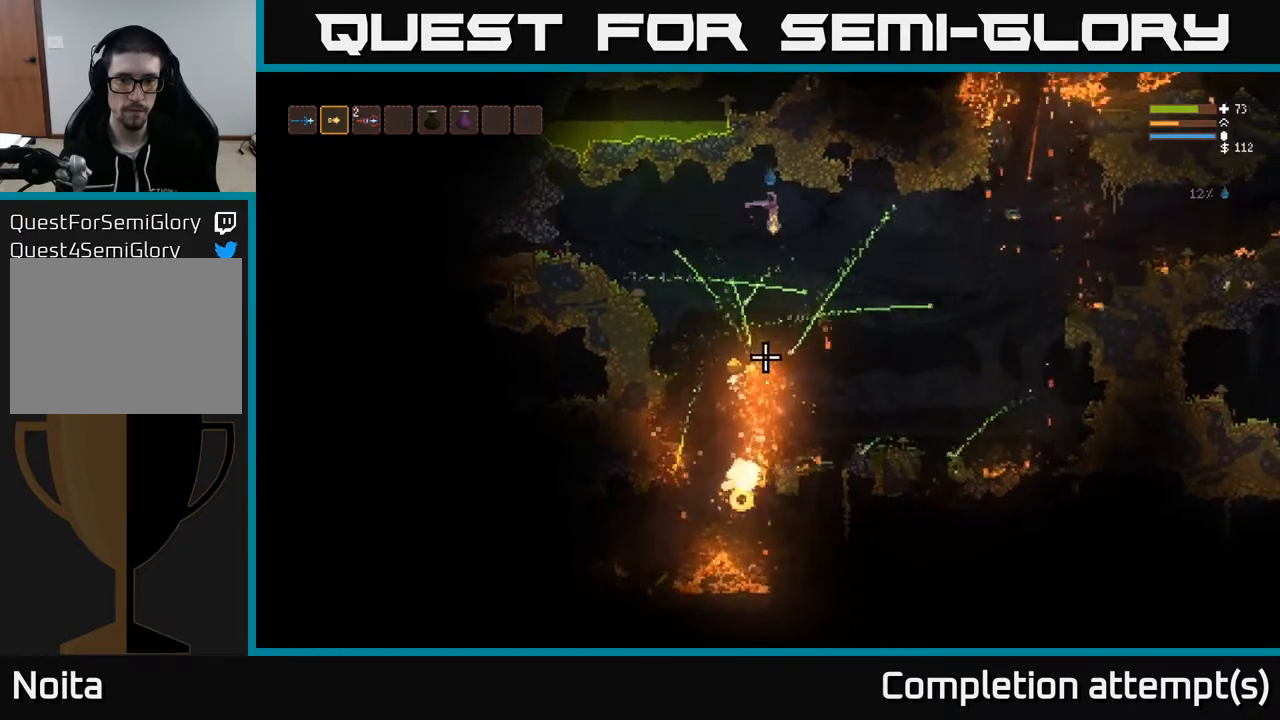
{"buttons": ["L2"], "left_stick": "right", "right_stick": "down-left", "events": [[67, "R2", "up"], [350, "right_stick", "down-left"], [383, "L2", "down"]]}
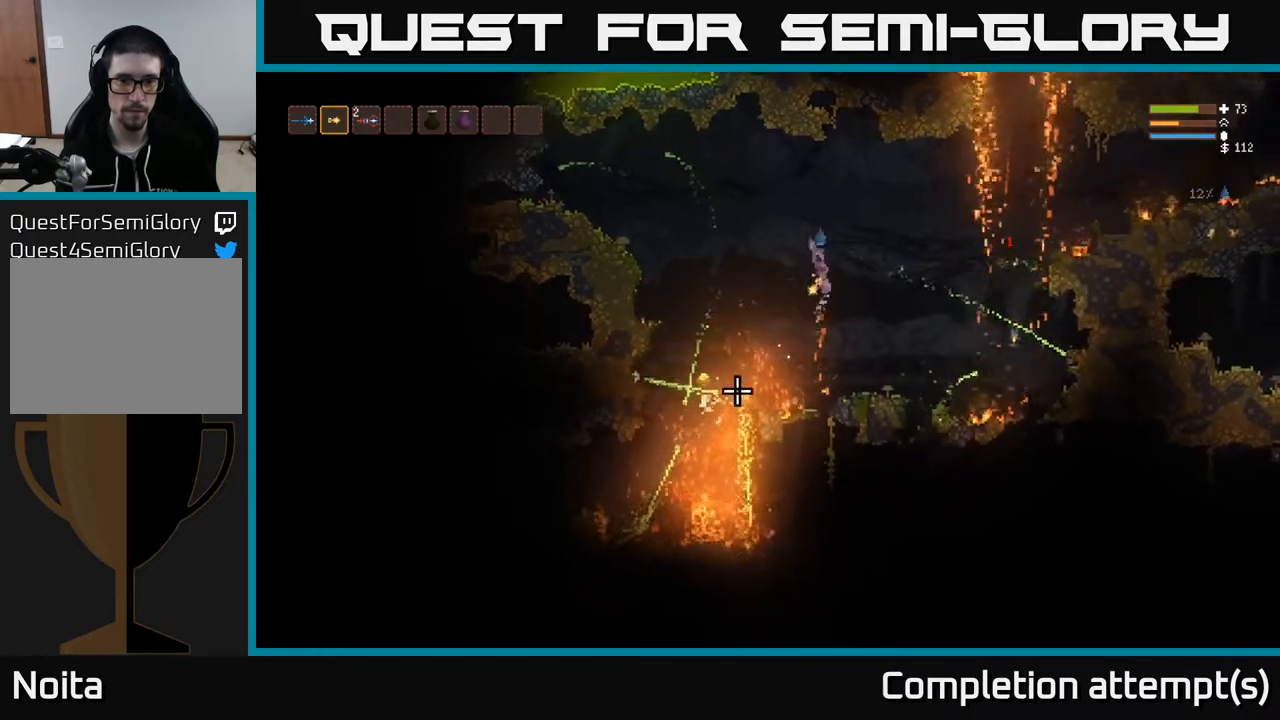
{"buttons": [], "left_stick": "right", "right_stick": "down-left", "events": [[50, "L2", "up"]]}
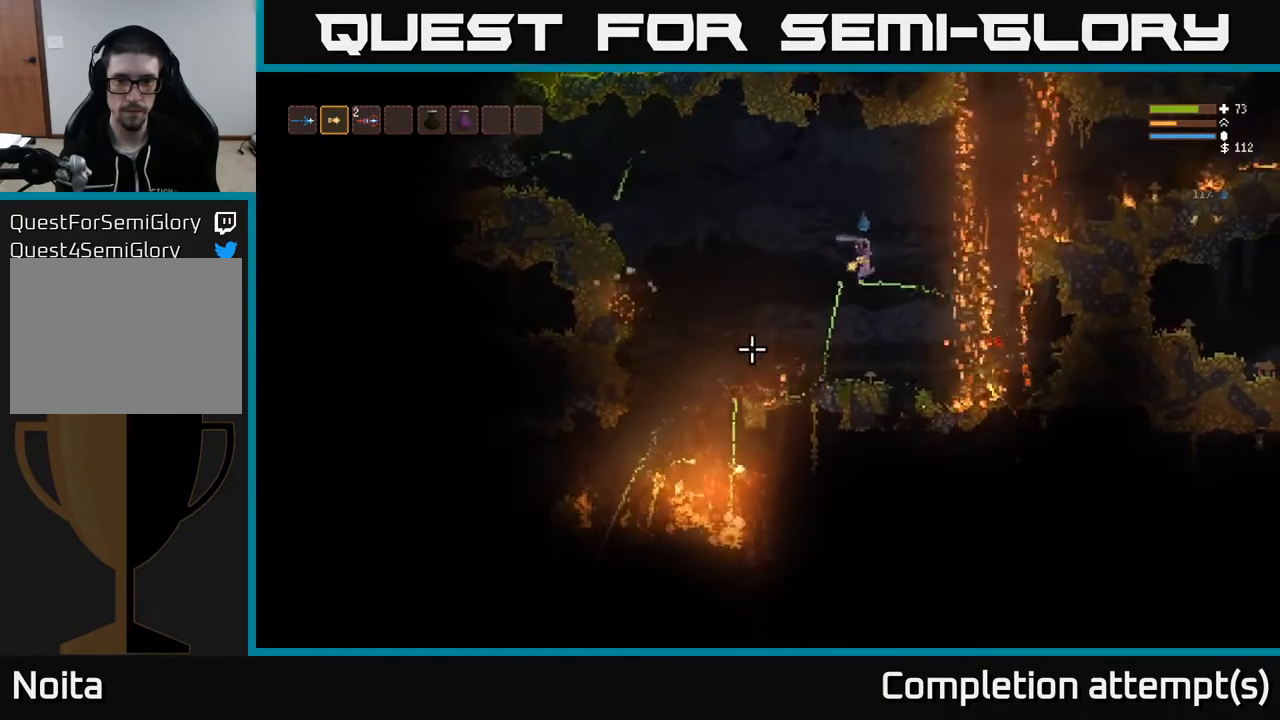
{"buttons": [], "left_stick": "center", "right_stick": "center", "events": [[50, "left_stick", "left"], [150, "L2", "down"], [150, "right_stick", "left"], [200, "left_stick", "center"], [283, "L2", "up"], [433, "right_stick", "center"]]}
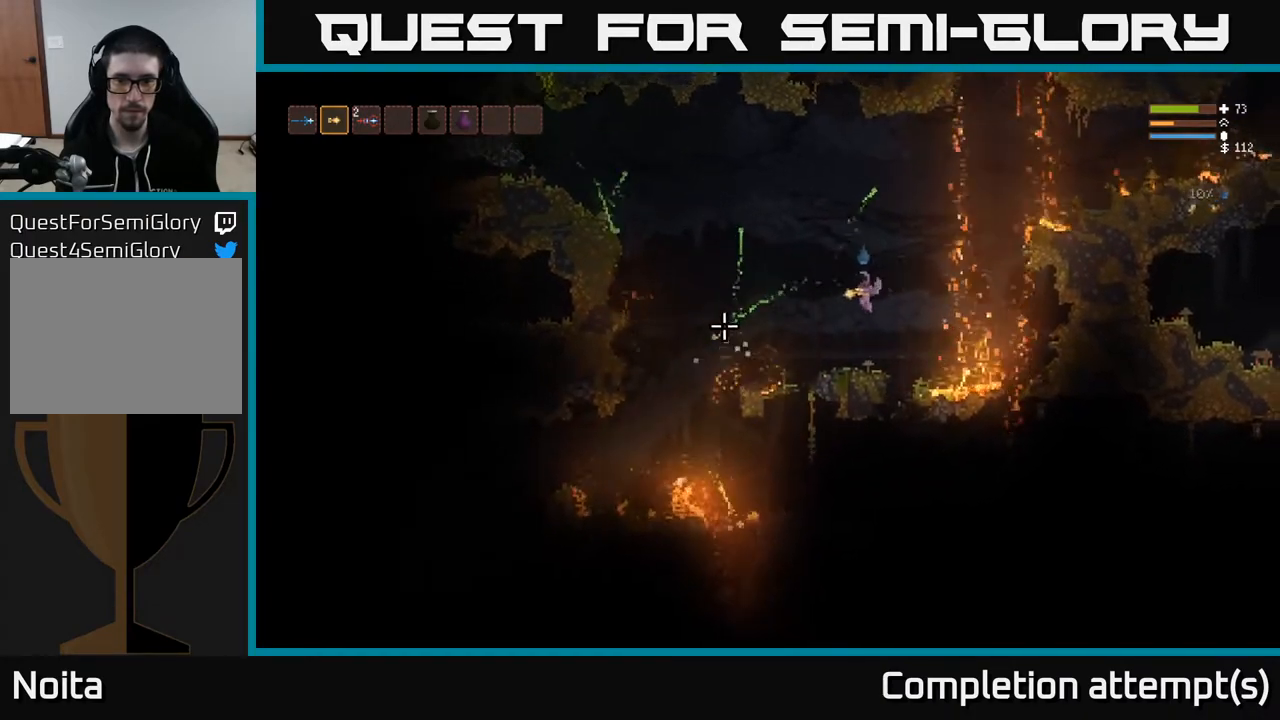
{"buttons": ["L2"], "left_stick": "left", "right_stick": "down-left", "events": [[183, "left_stick", "left"], [183, "right_stick", "down-left"], [400, "L2", "down"]]}
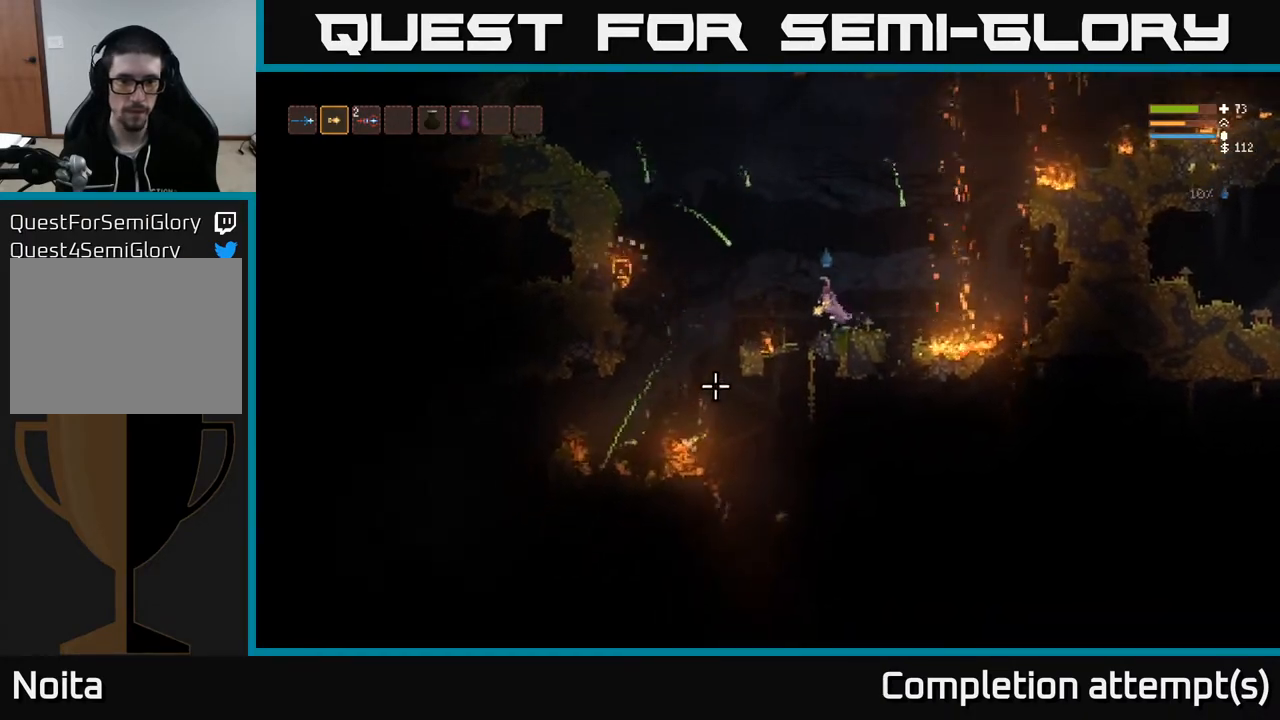
{"buttons": ["L2"], "left_stick": "left", "right_stick": "down-left", "events": [[50, "L2", "up"], [500, "L2", "down"]]}
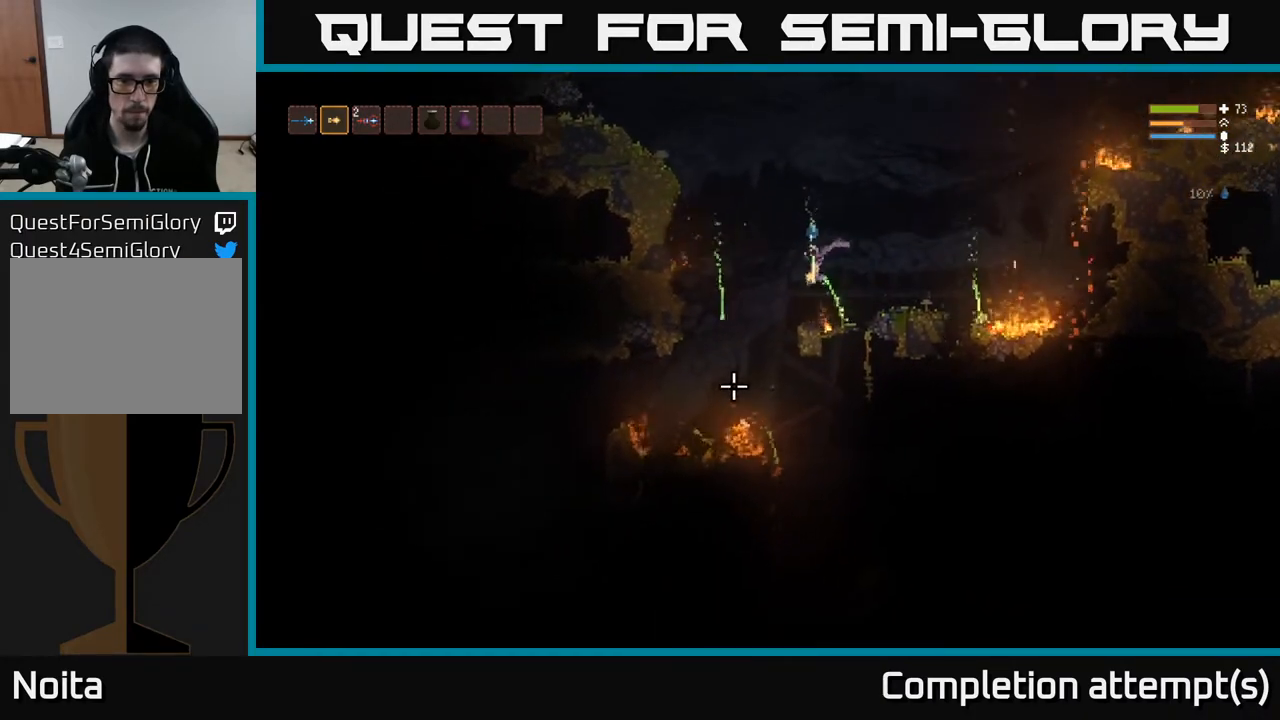
{"buttons": [], "left_stick": "left", "right_stick": "down-left", "events": [[83, "L2", "up"]]}
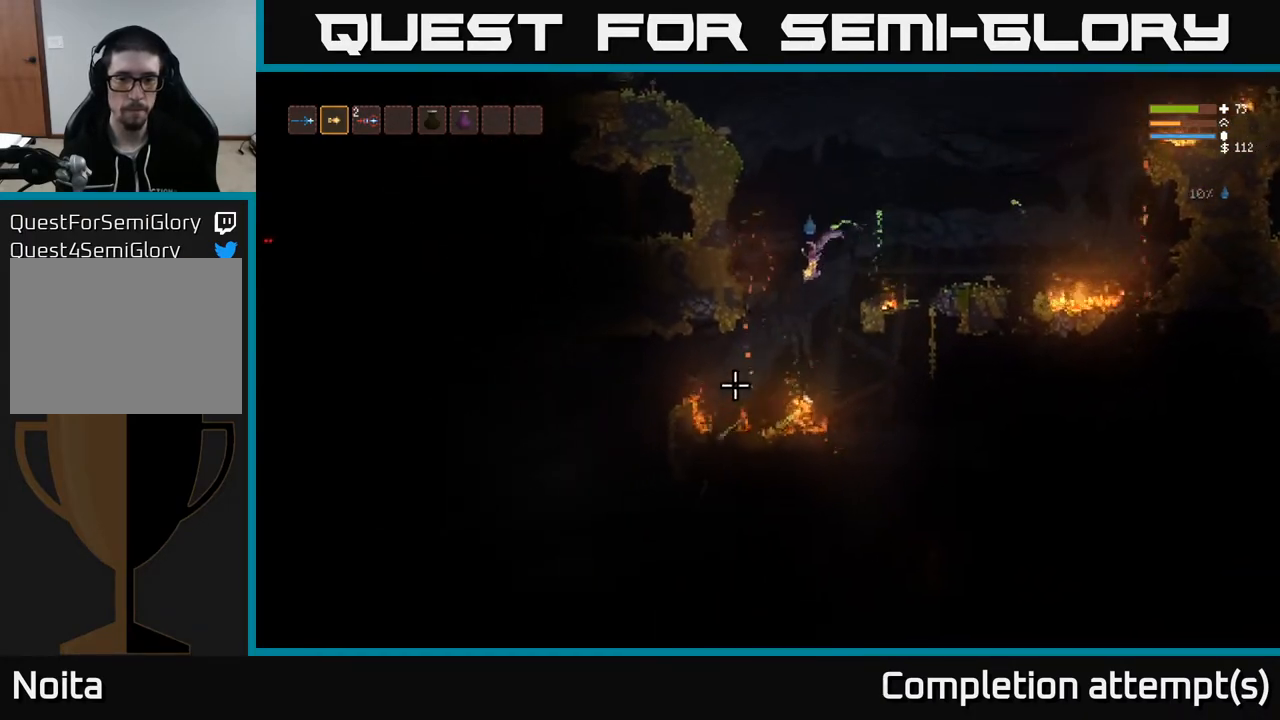
{"buttons": ["L2"], "left_stick": "center", "right_stick": "up-right", "events": [[83, "right_stick", "center"], [167, "right_stick", "up-right"], [267, "left_stick", "center"], [483, "L2", "down"]]}
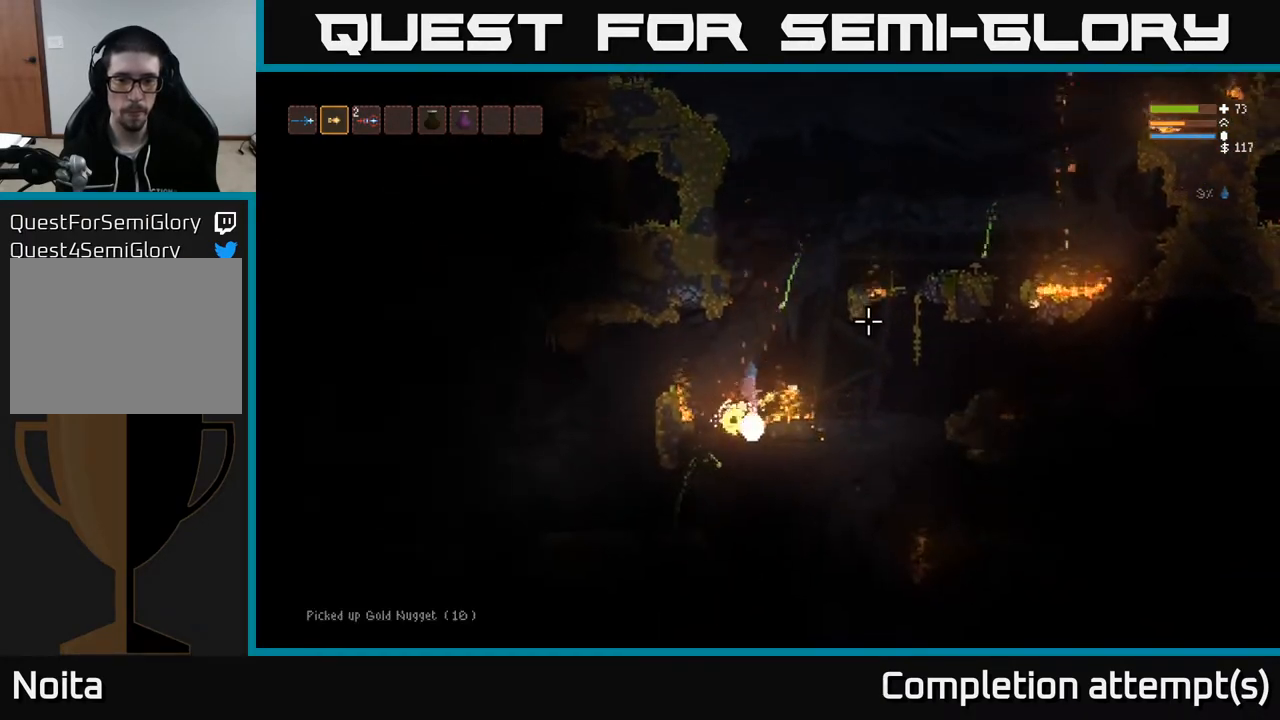
{"buttons": [], "left_stick": "right", "right_stick": "down-right", "events": [[167, "right_stick", "right"], [233, "left_stick", "right"], [300, "right_stick", "down-right"], [400, "L2", "up"]]}
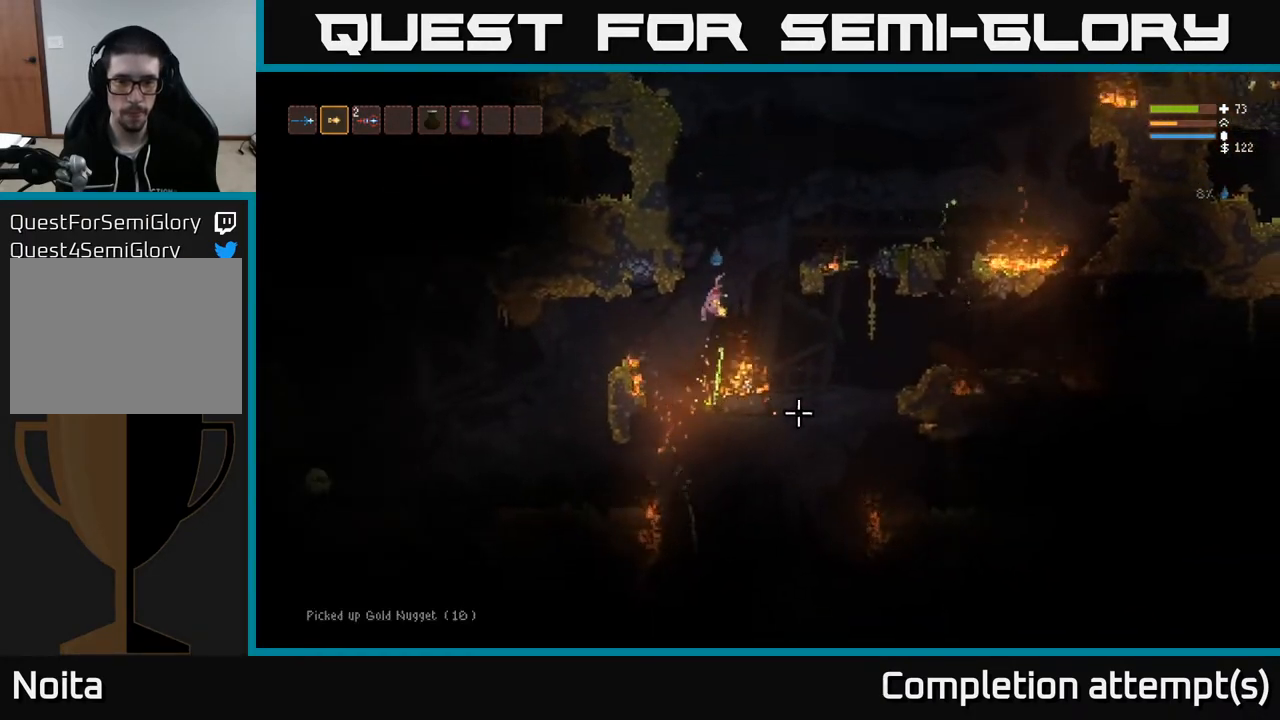
{"buttons": [], "left_stick": "right", "right_stick": "down", "events": [[383, "right_stick", "down"]]}
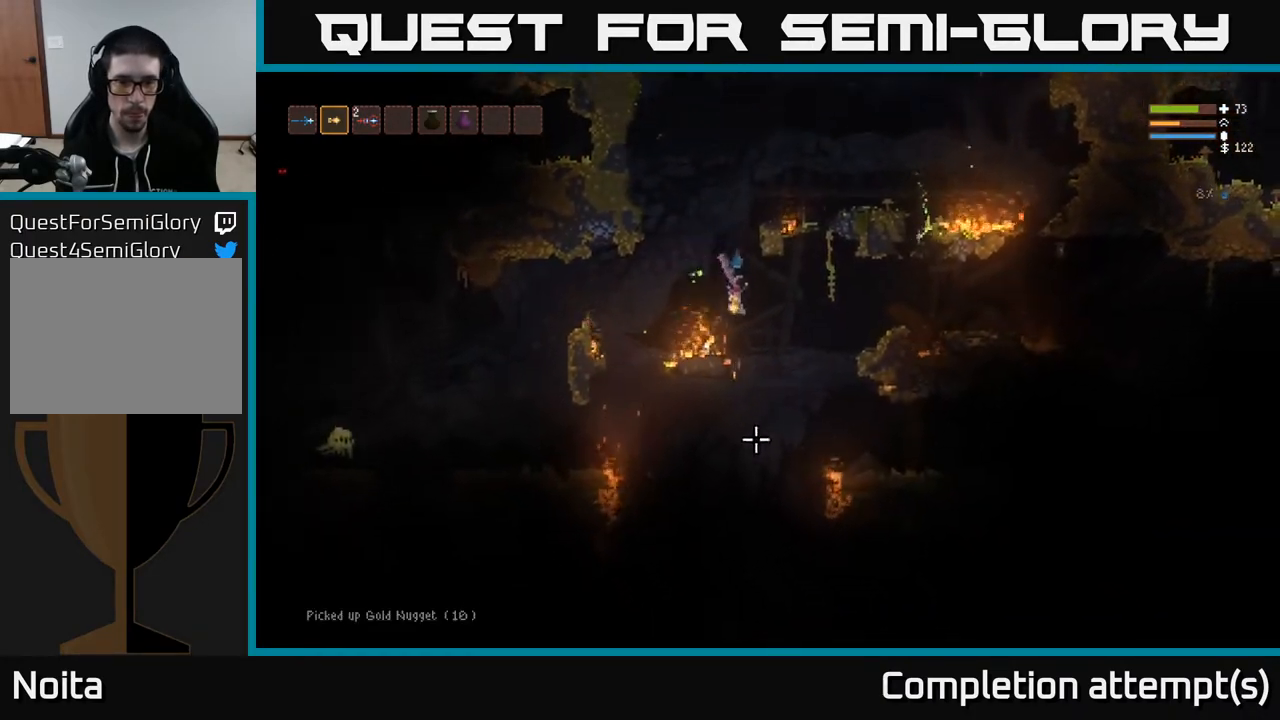
{"buttons": ["L2"], "left_stick": "center", "right_stick": "left", "events": [[17, "right_stick", "down-left"], [150, "right_stick", "left"], [267, "left_stick", "left"], [367, "R2", "down"], [433, "left_stick", "center"], [450, "L2", "down"], [467, "R2", "up"]]}
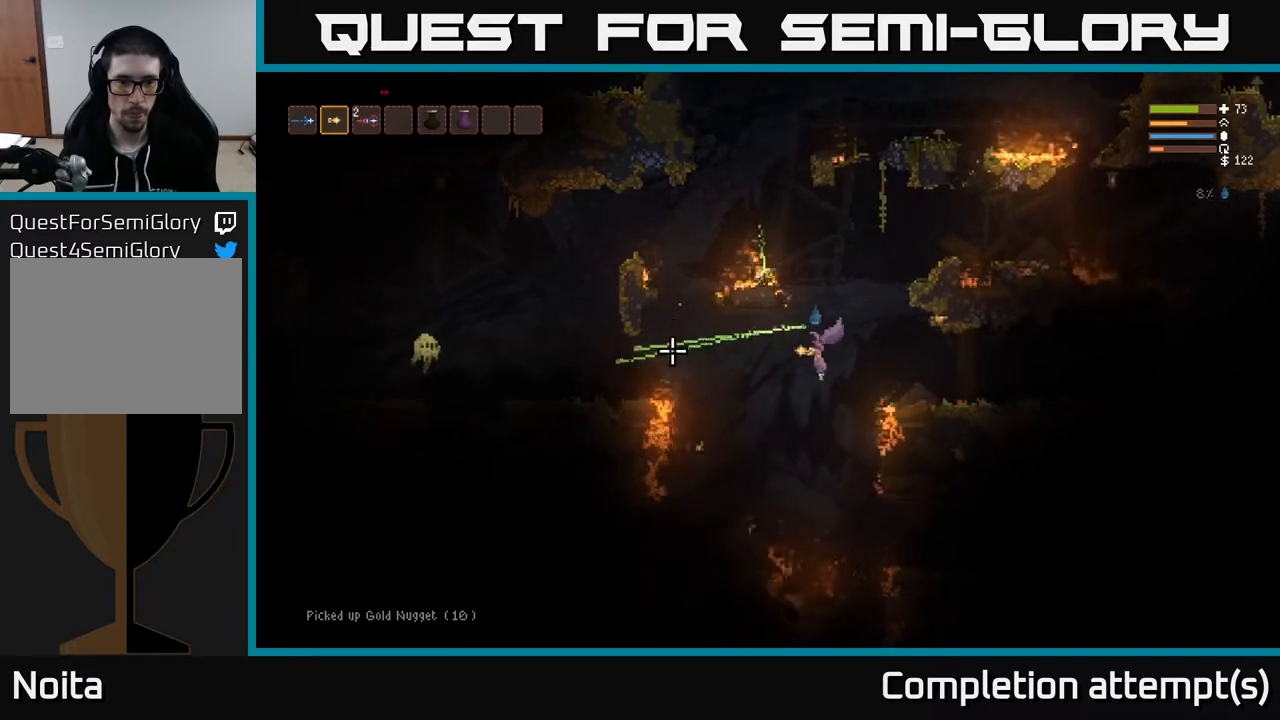
{"buttons": [], "left_stick": "center", "right_stick": "left", "events": [[83, "L2", "up"]]}
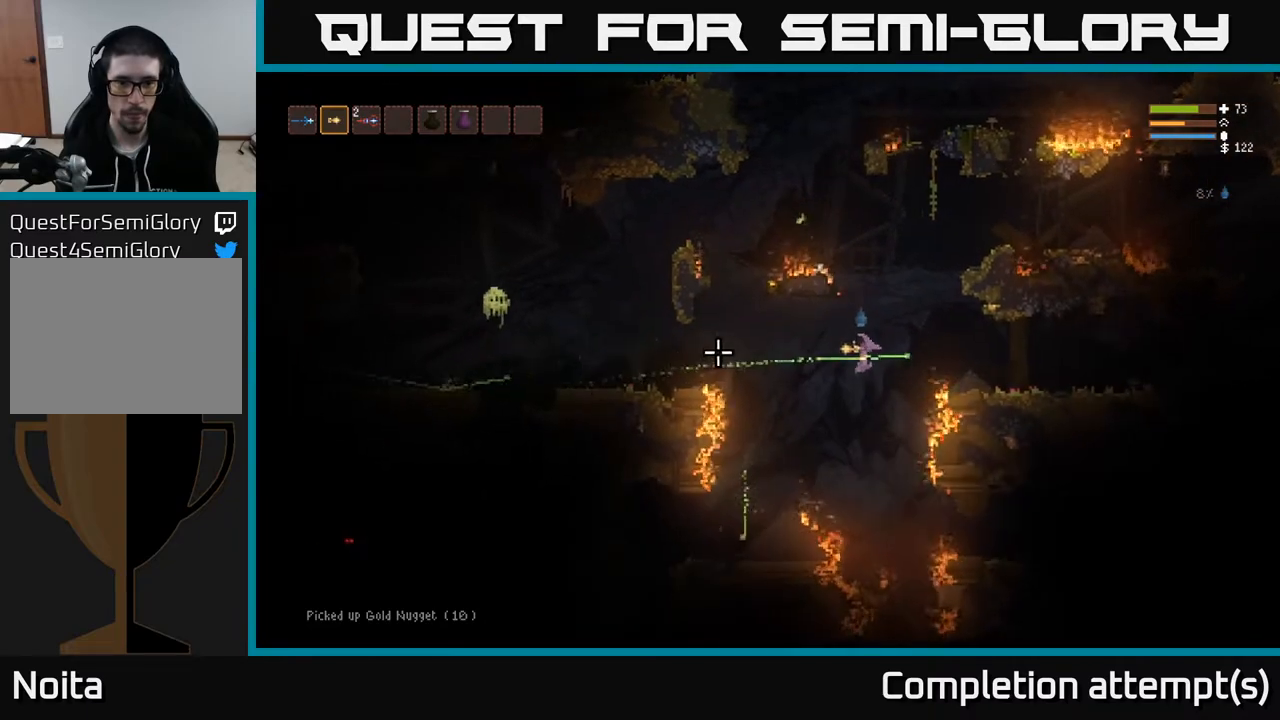
{"buttons": ["R2"], "left_stick": "left", "right_stick": "left", "events": [[267, "L2", "down"], [383, "left_stick", "left"], [417, "L2", "up"], [483, "R2", "down"]]}
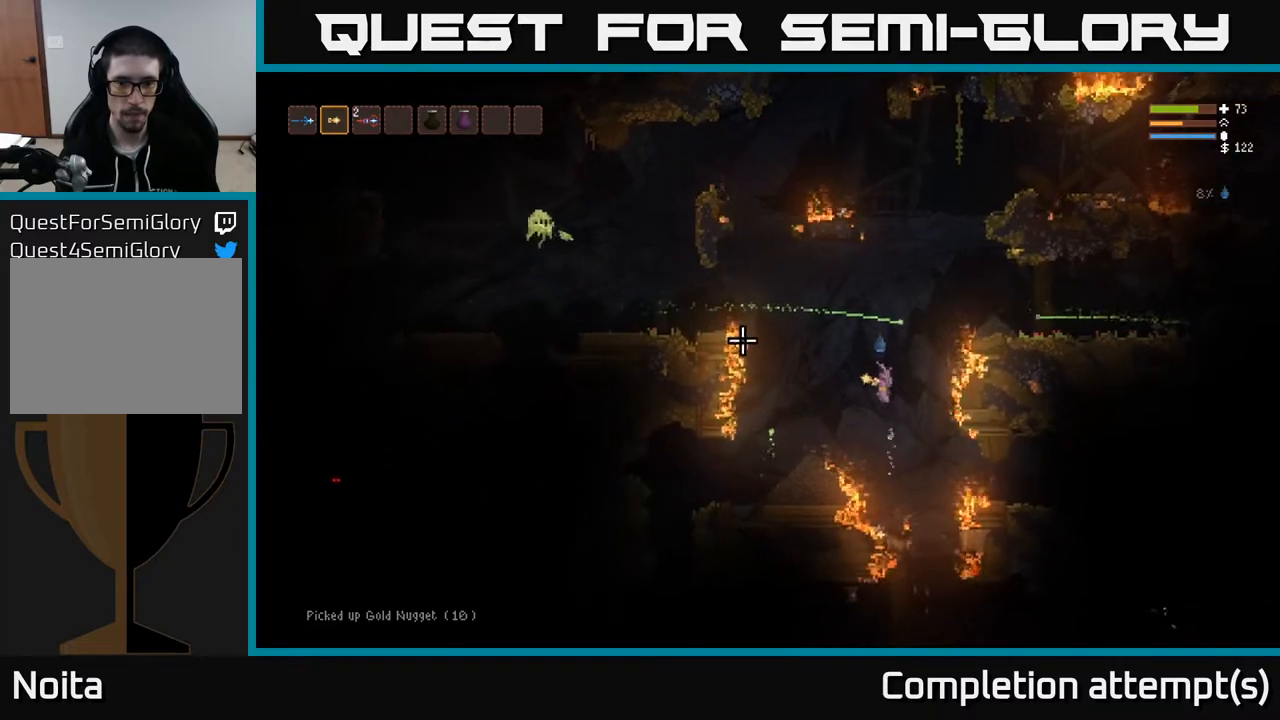
{"buttons": [], "left_stick": "left", "right_stick": "up-left", "events": [[100, "R2", "up"], [300, "right_stick", "up-left"]]}
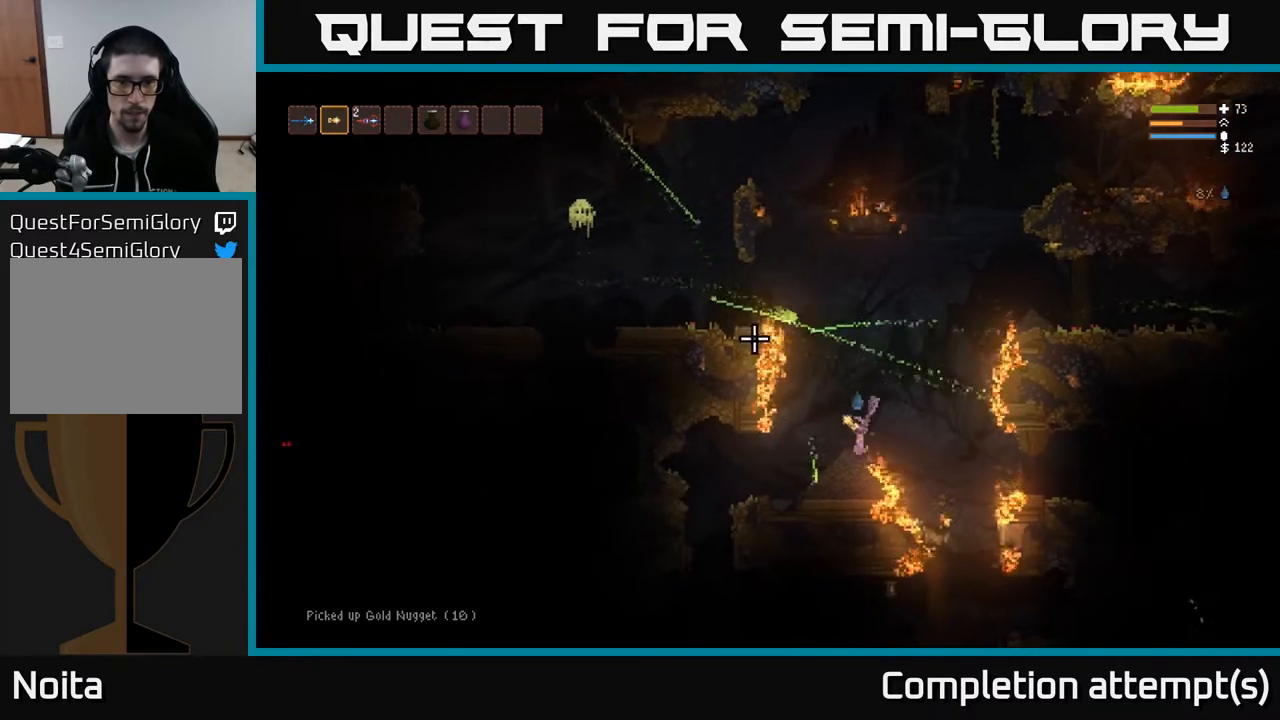
{"buttons": [], "left_stick": "center", "right_stick": "up-left", "events": [[67, "left_stick", "center"]]}
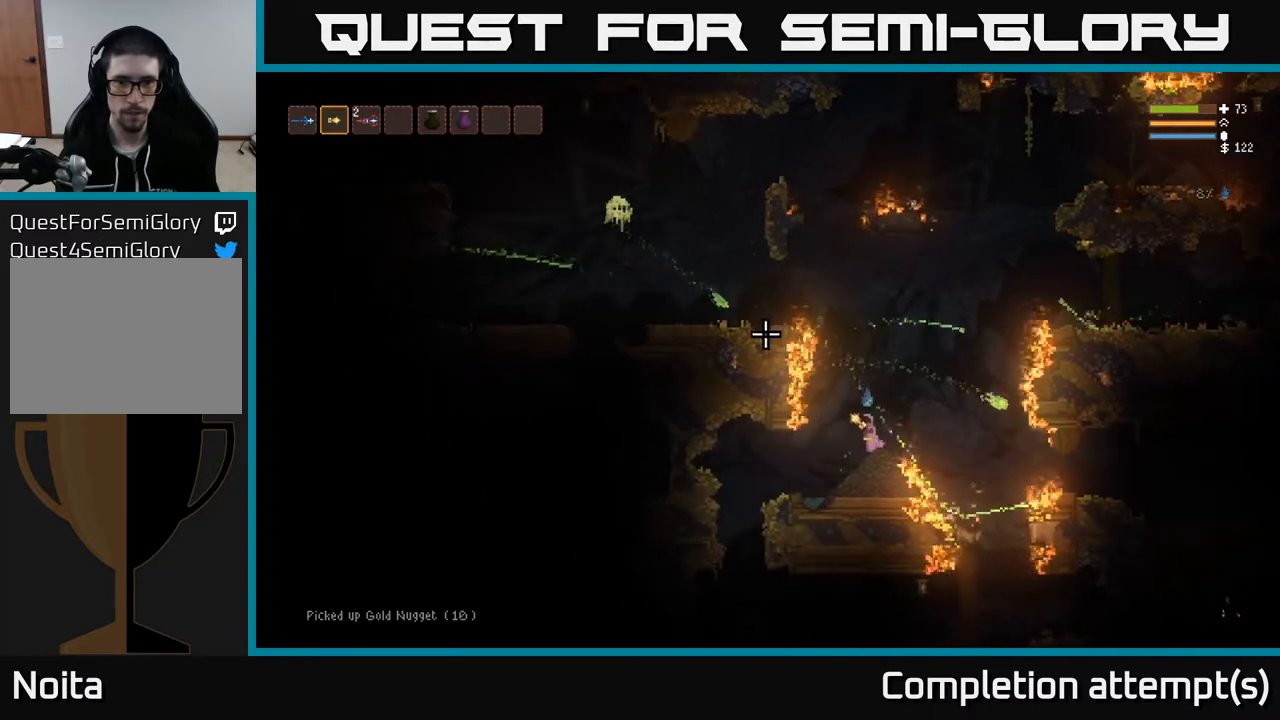
{"buttons": ["L2"], "left_stick": "left", "right_stick": "up-left", "events": [[150, "L2", "down"], [150, "left_stick", "right"], [433, "left_stick", "center"], [500, "left_stick", "left"]]}